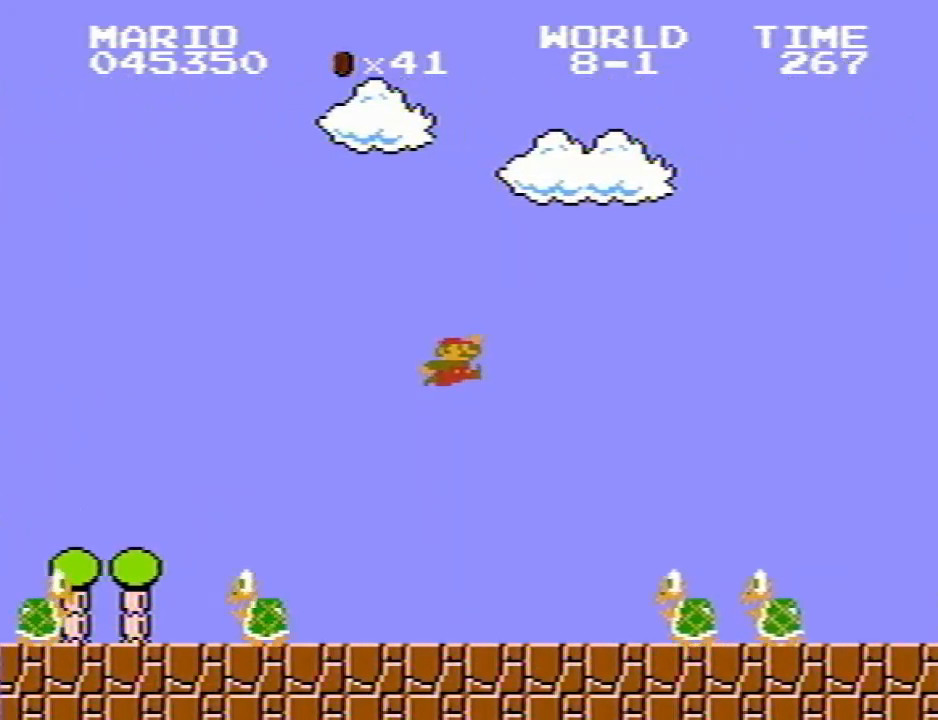
Gameplay with keyboard; each line is a JSON object with the keys held at the frame after it. "events" lists presses ("down") and releases ("up") of "e", "i", "o", "p", "q", "r" and "w" between this image and that frame as [ms after this image, input, new state], when the widget could be followed in between. No other keys are recorded. Mouse input is not recorded.
{"keys": ["p", "q"], "events": [[200, "r", "up"]]}
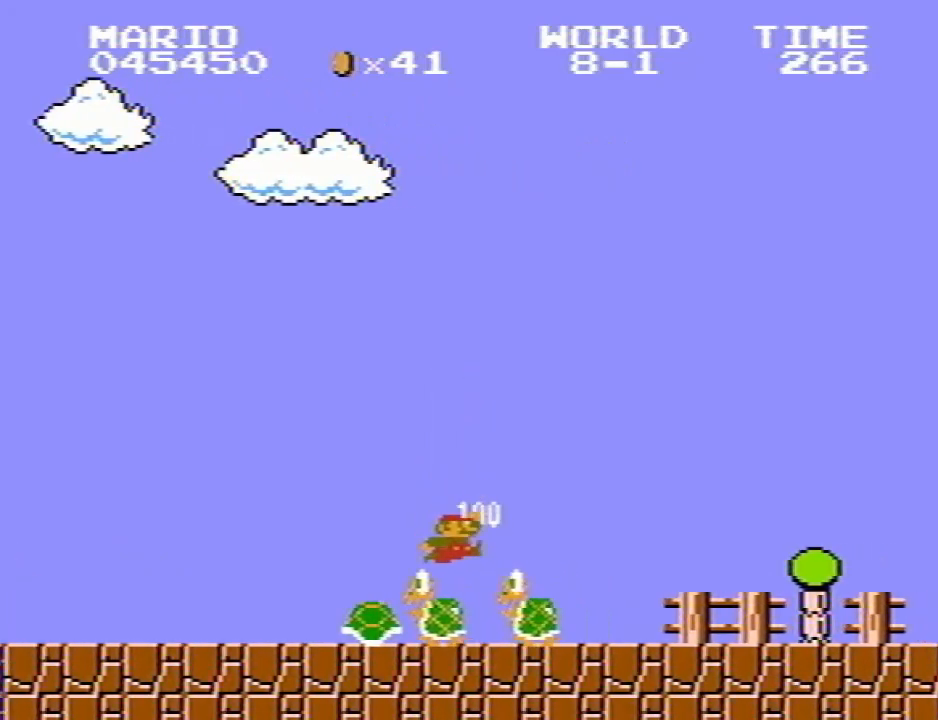
{"keys": ["p", "q", "r"], "events": [[450, "r", "down"]]}
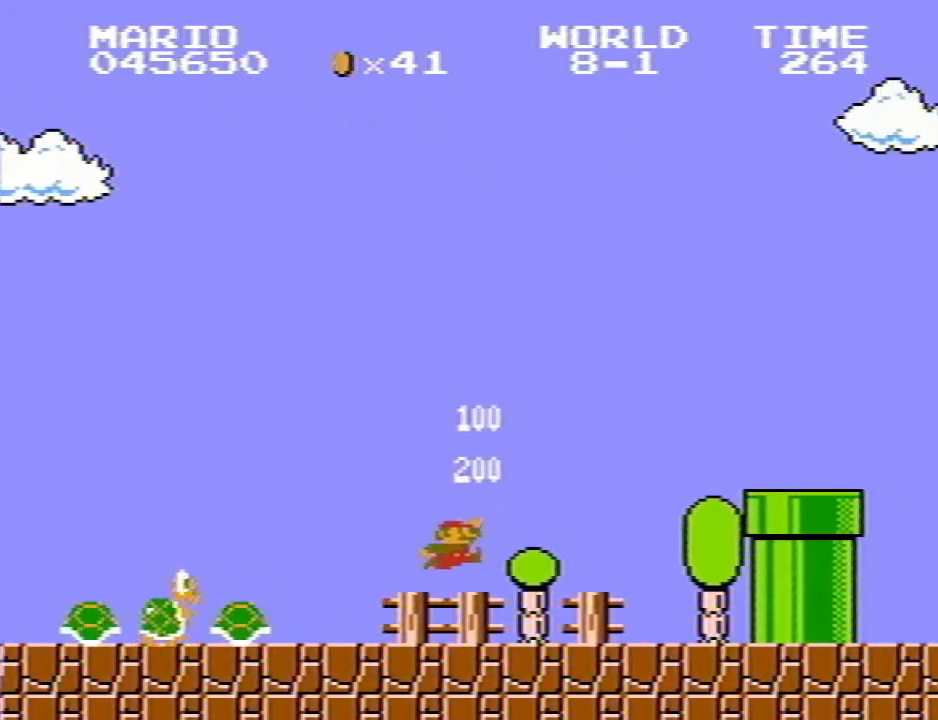
{"keys": ["p", "q", "r"], "events": []}
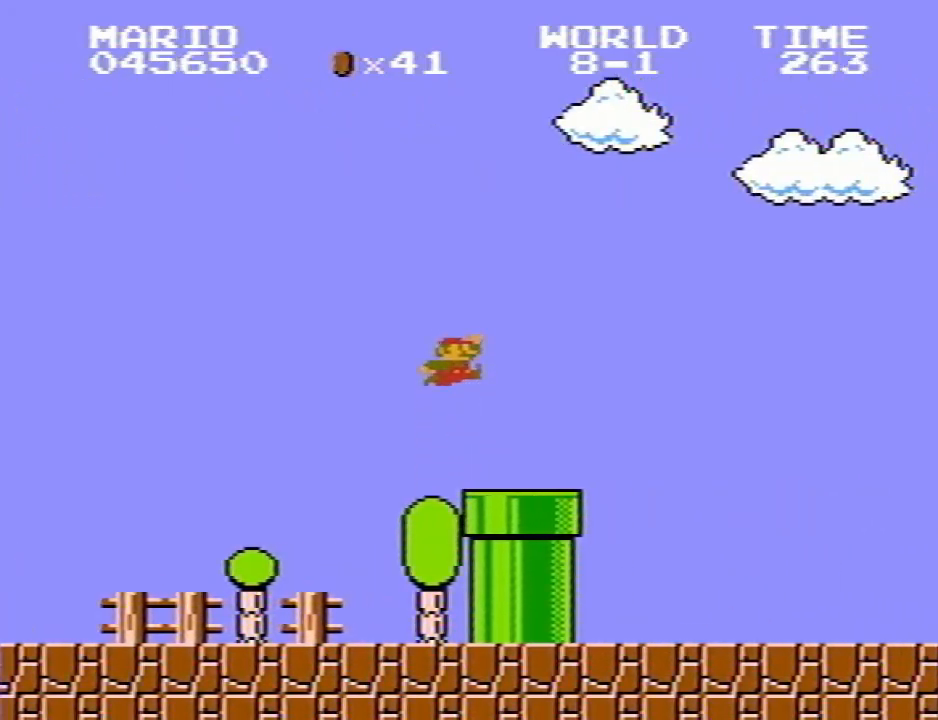
{"keys": ["p", "q"], "events": [[17, "r", "up"]]}
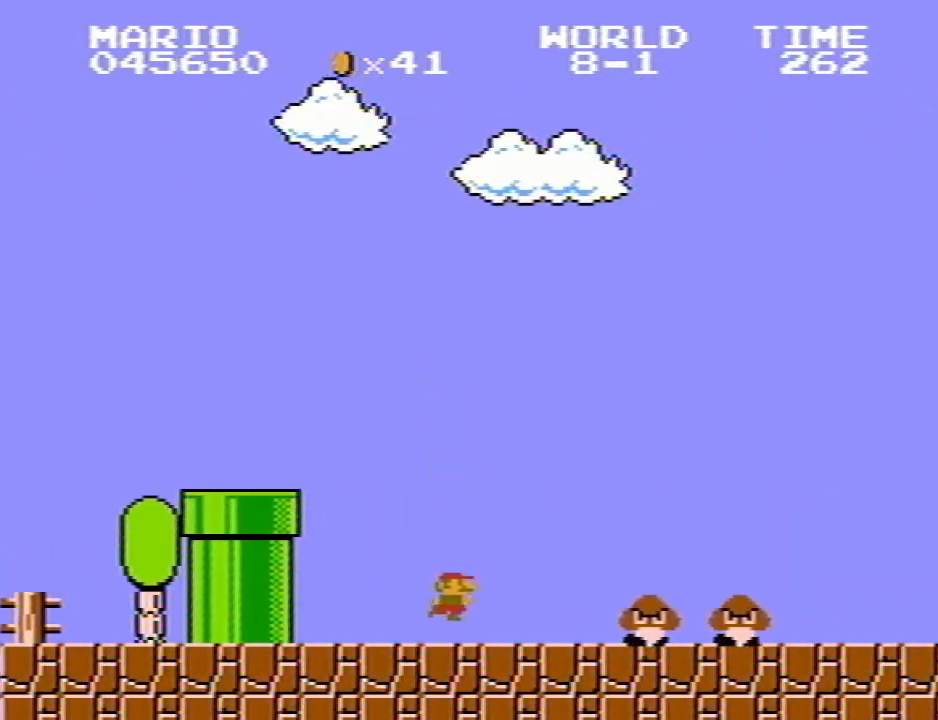
{"keys": ["p", "q"], "events": [[83, "r", "down"], [217, "r", "up"]]}
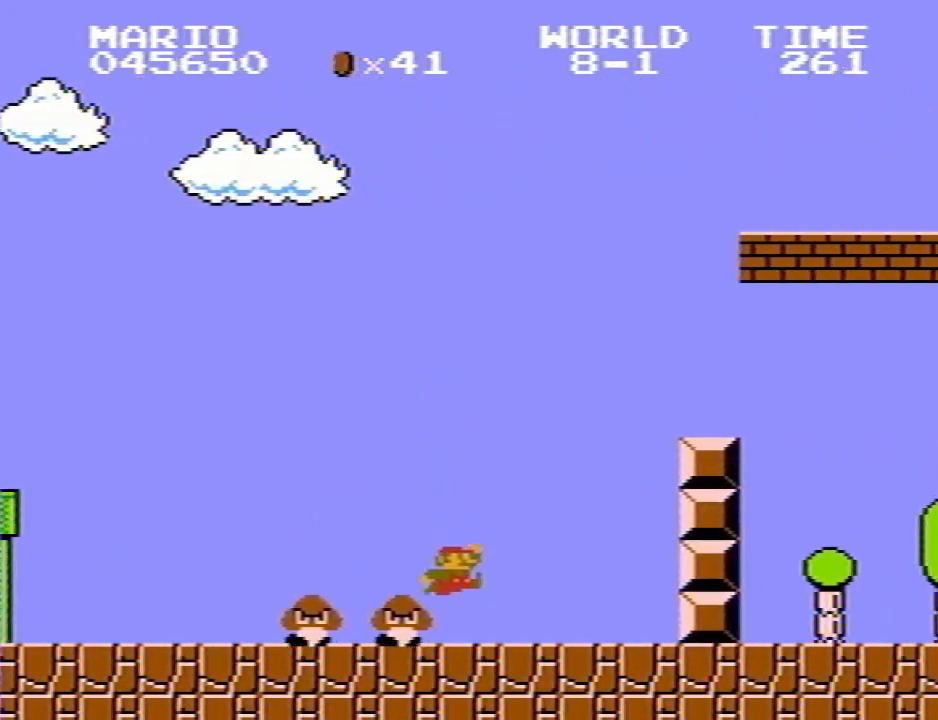
{"keys": ["p", "q", "r"], "events": [[100, "r", "down"]]}
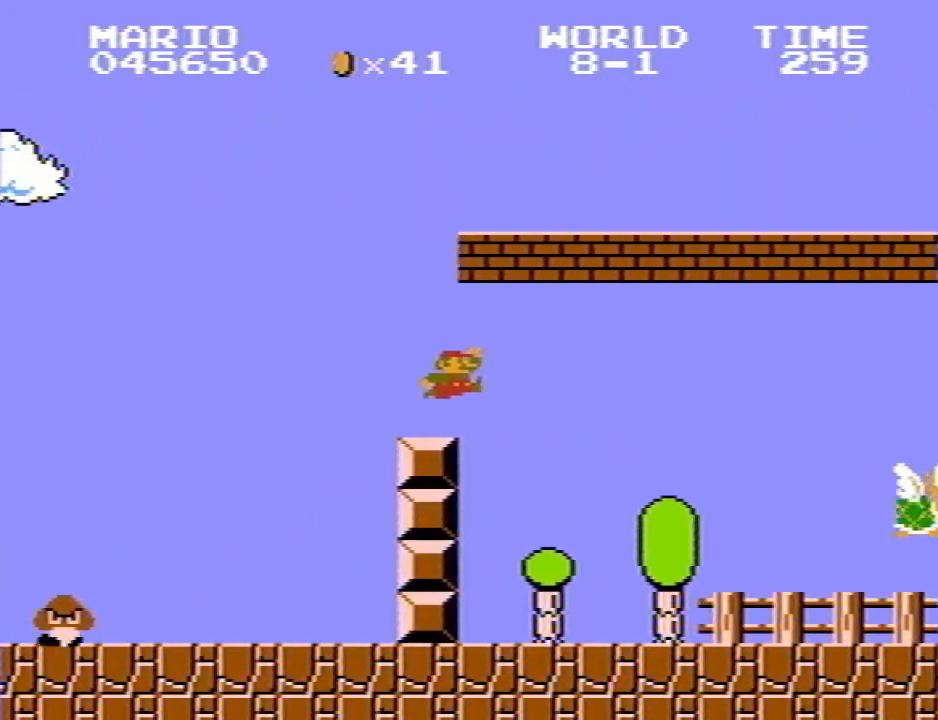
{"keys": ["p", "q"], "events": [[300, "r", "up"]]}
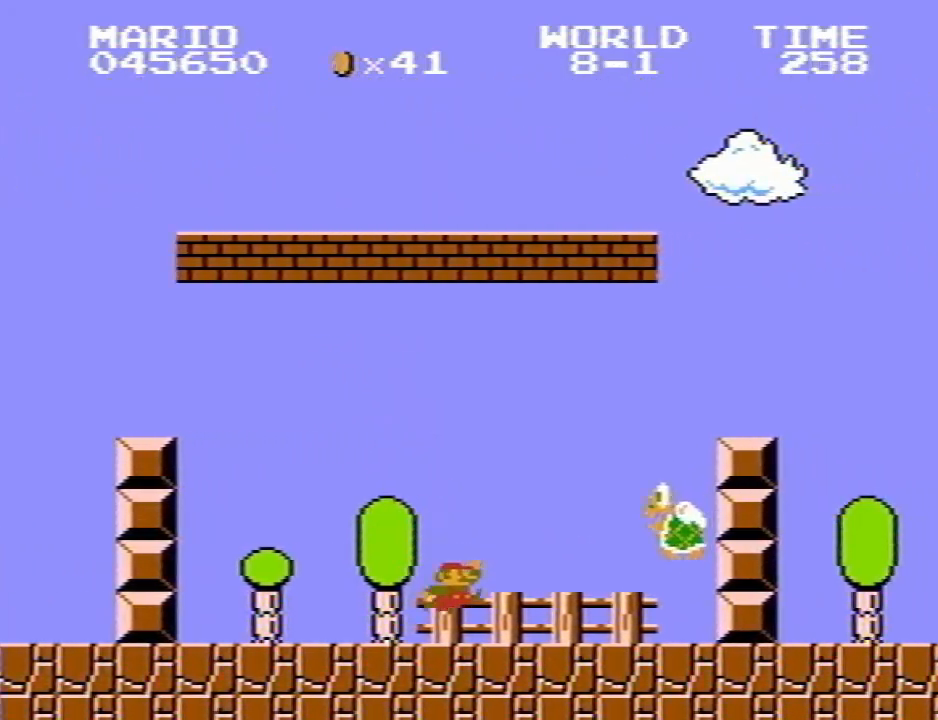
{"keys": ["p", "q", "r"], "events": [[133, "r", "down"]]}
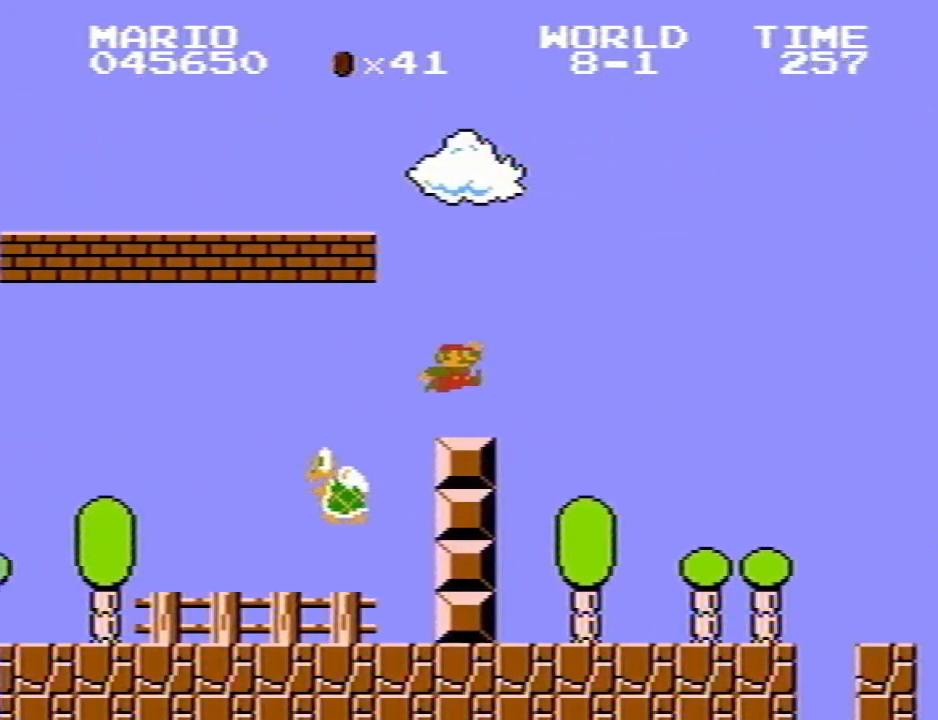
{"keys": ["p", "q"], "events": [[183, "r", "up"]]}
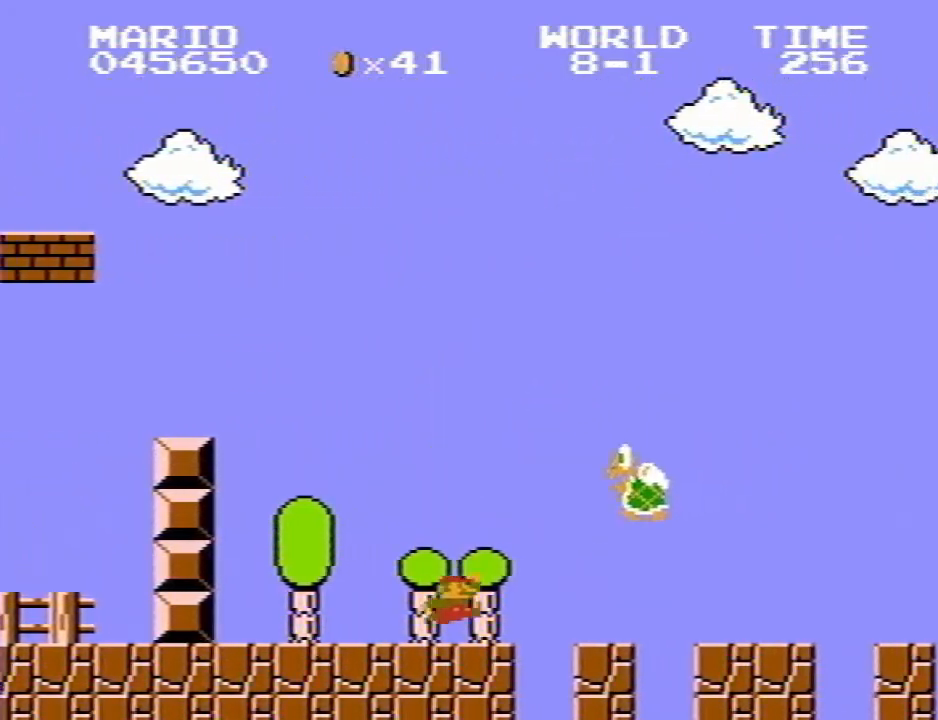
{"keys": ["p", "q", "r"], "events": [[117, "q", "up"], [117, "r", "down"], [217, "q", "down"]]}
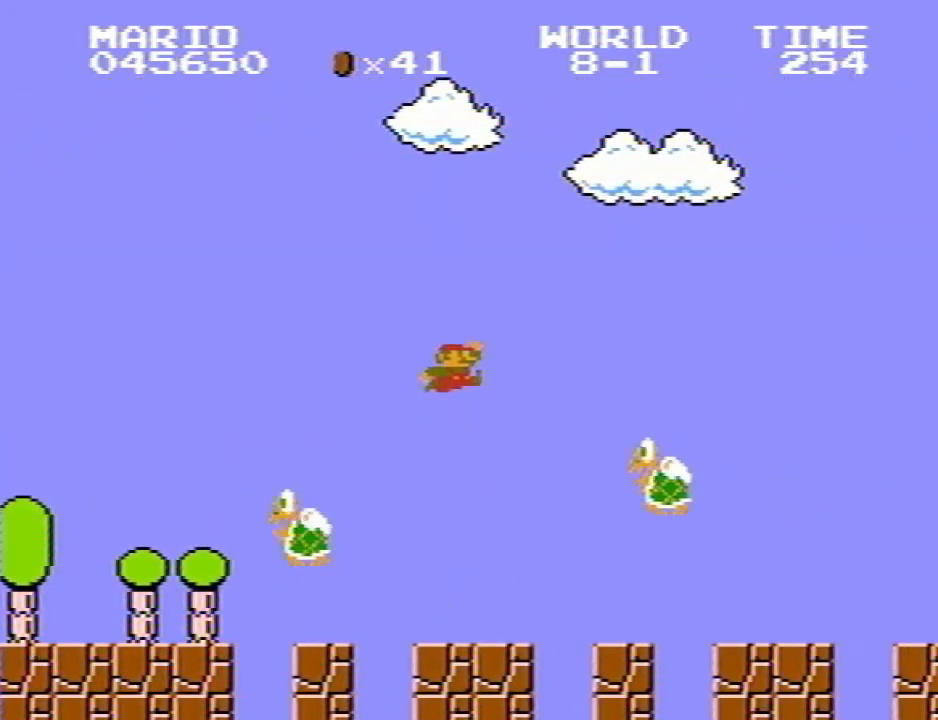
{"keys": ["p", "q"], "events": [[317, "r", "up"]]}
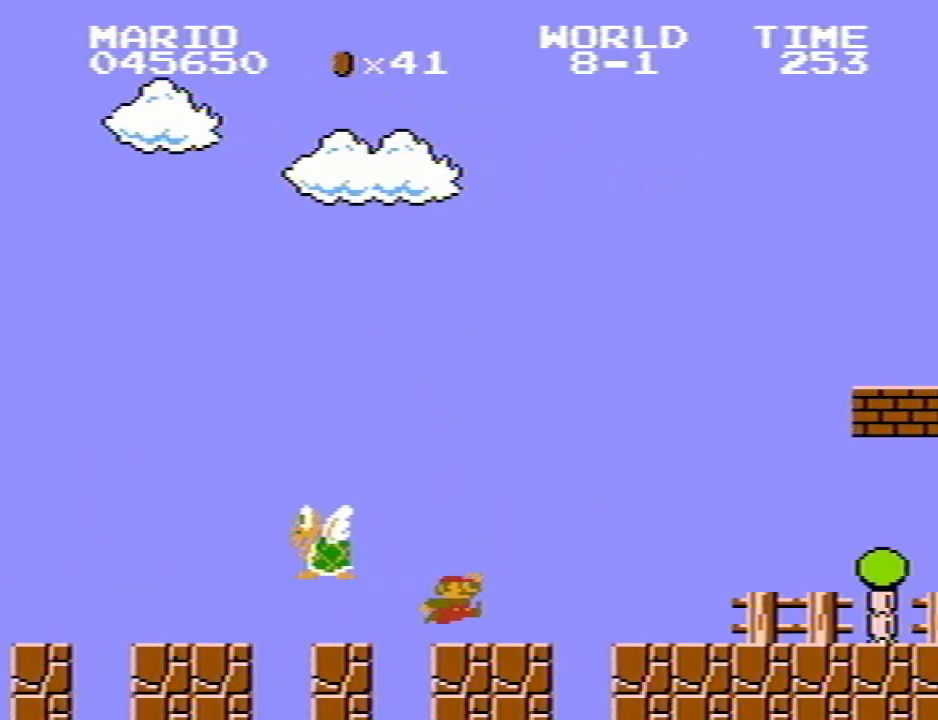
{"keys": ["p", "q"], "events": [[100, "r", "down"], [150, "r", "up"]]}
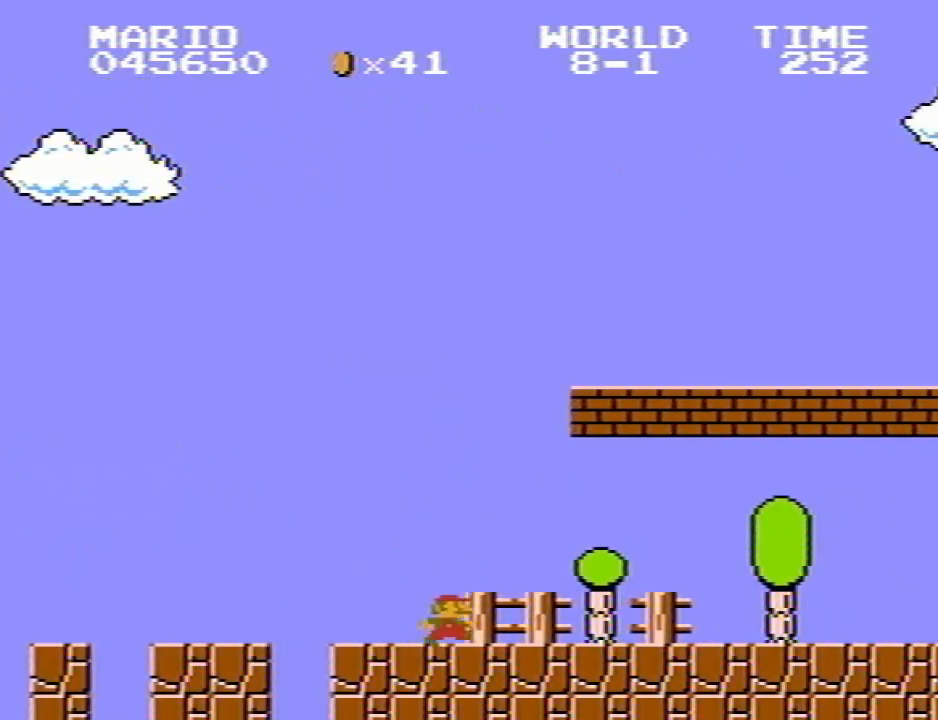
{"keys": ["p", "q", "r"], "events": [[250, "r", "down"]]}
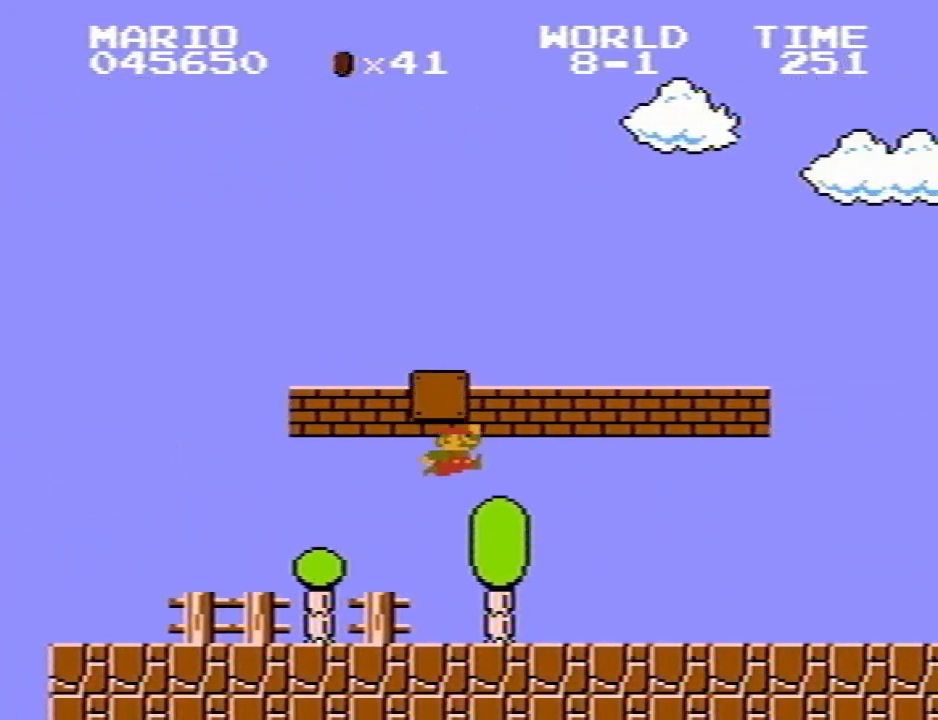
{"keys": ["p", "q"], "events": [[33, "r", "up"], [317, "r", "down"], [350, "r", "up"]]}
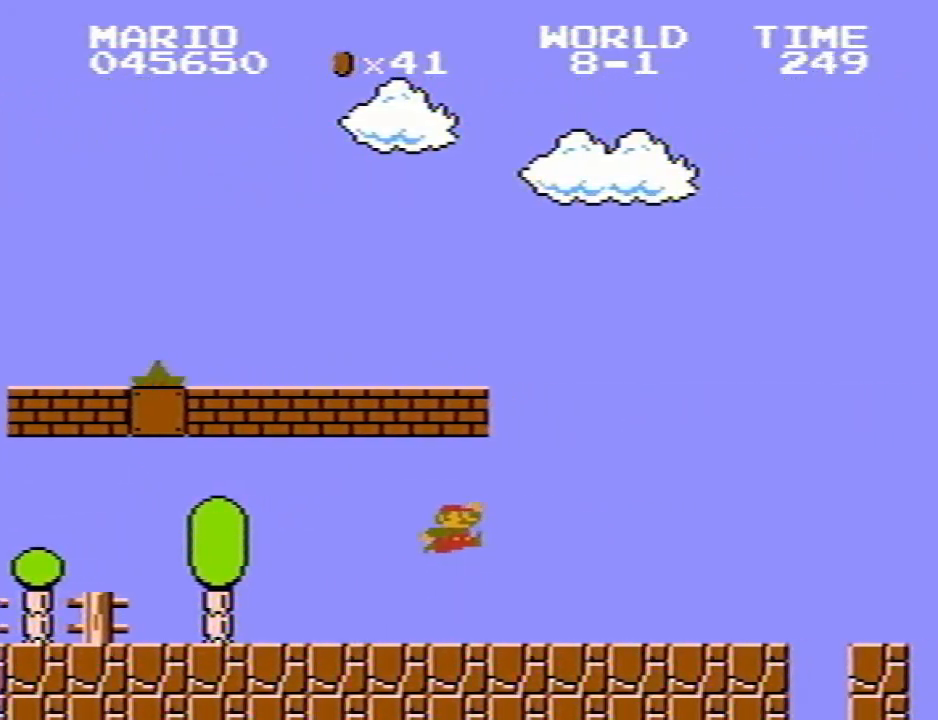
{"keys": ["p", "q"], "events": []}
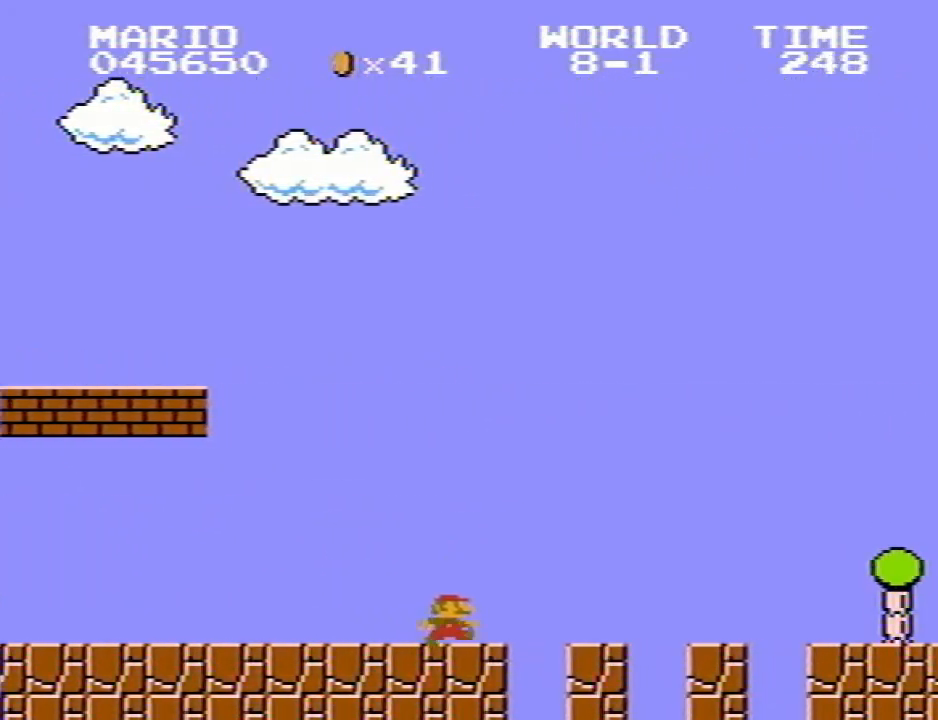
{"keys": ["p", "q"], "events": []}
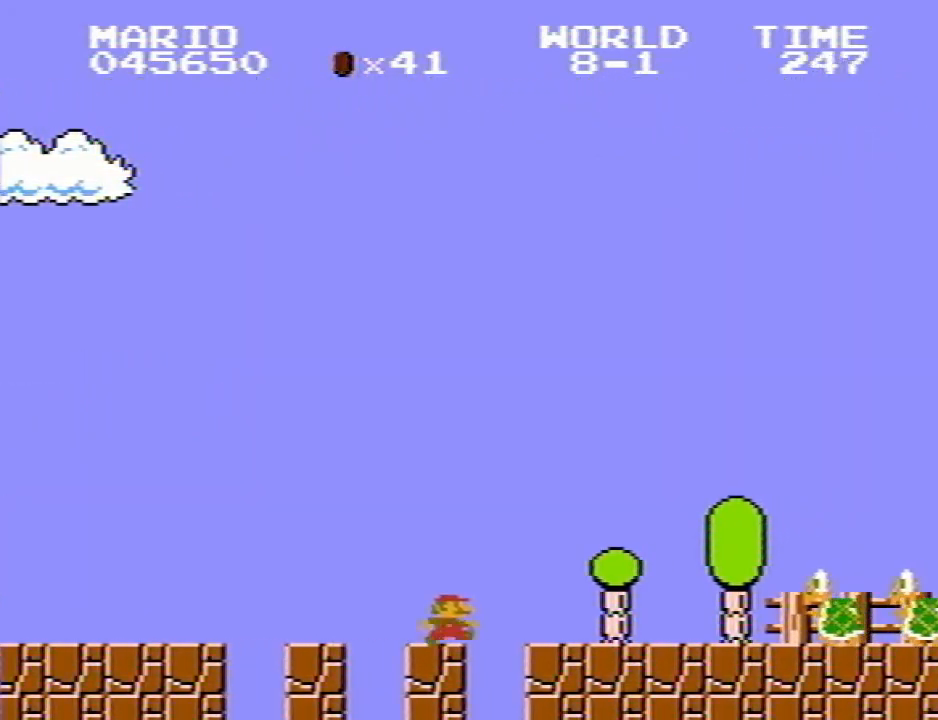
{"keys": ["p", "q", "r"], "events": [[317, "q", "up"], [317, "r", "down"], [400, "q", "down"]]}
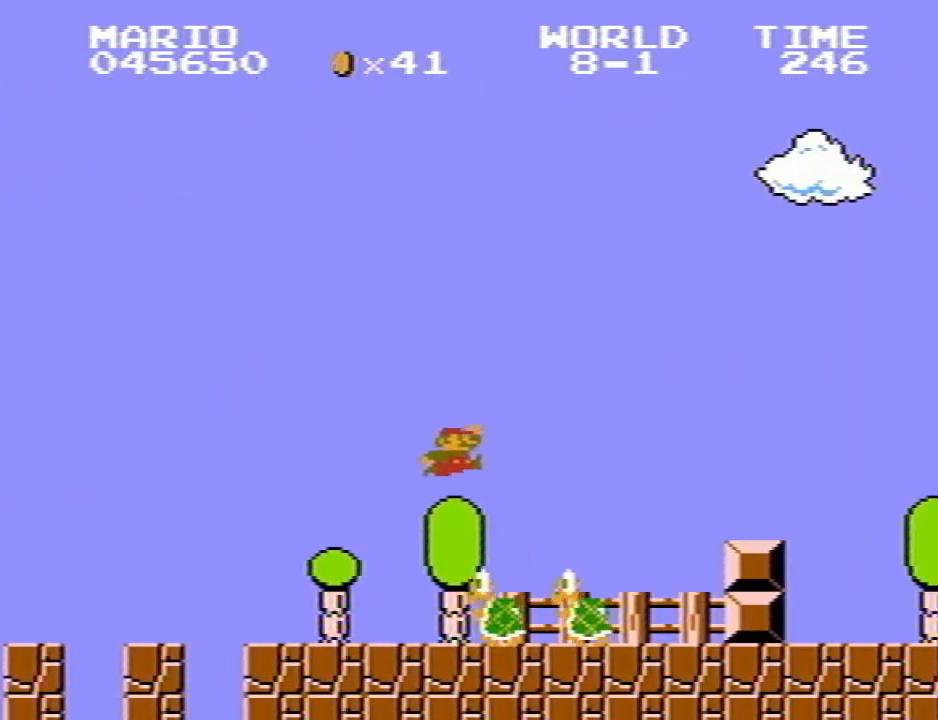
{"keys": ["p", "q"], "events": [[417, "r", "up"]]}
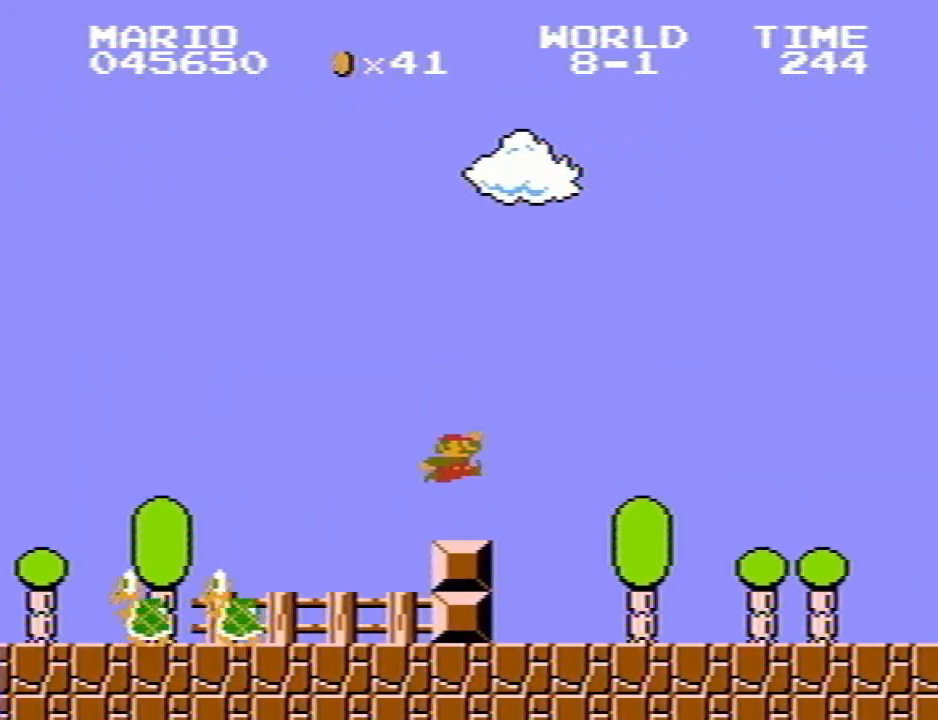
{"keys": ["p", "q"], "events": [[100, "r", "down"], [150, "r", "up"]]}
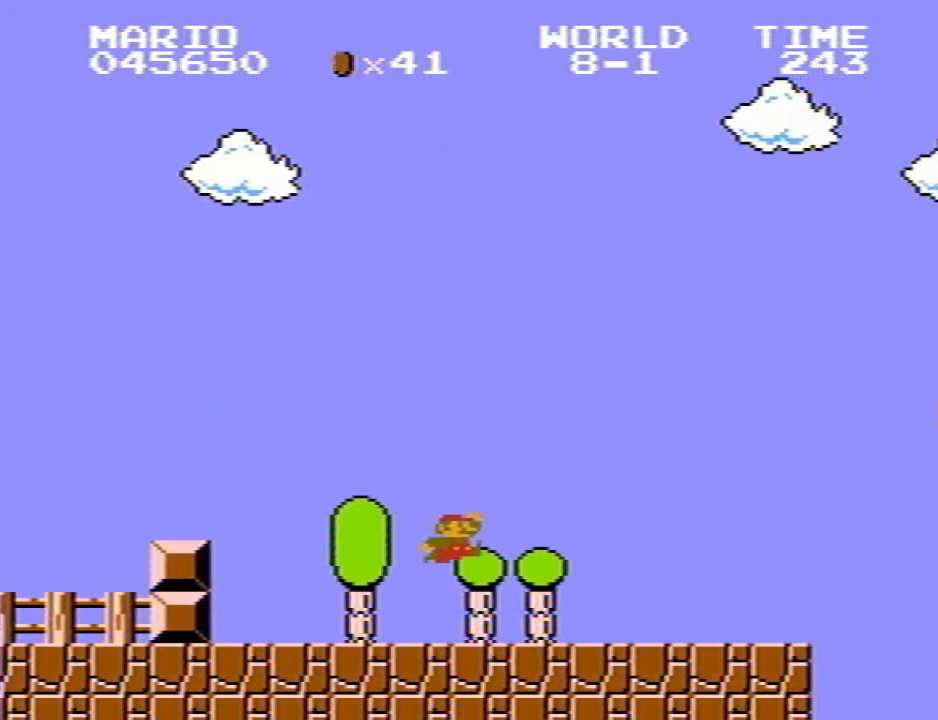
{"keys": ["p", "q"], "events": []}
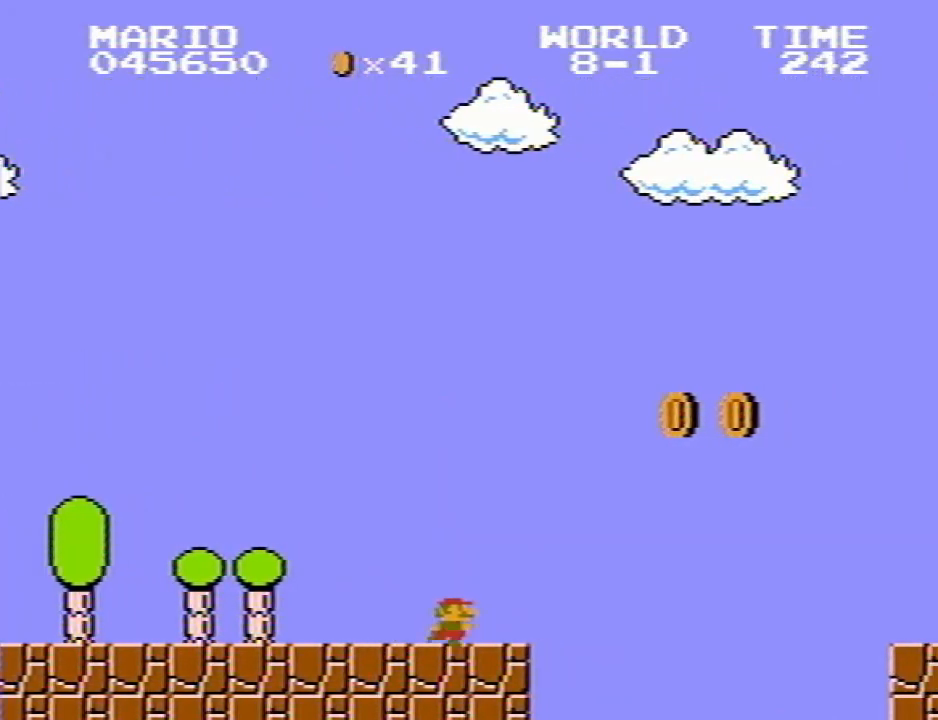
{"keys": ["p", "q"], "events": [[50, "r", "down"], [383, "r", "up"]]}
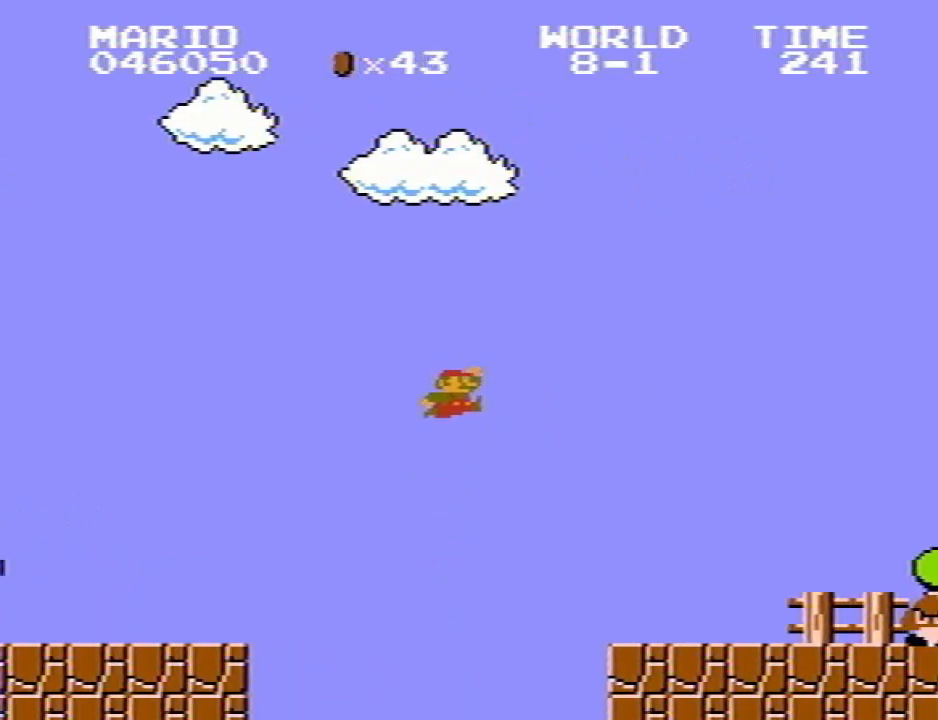
{"keys": ["p", "q", "r"], "events": [[350, "r", "down"]]}
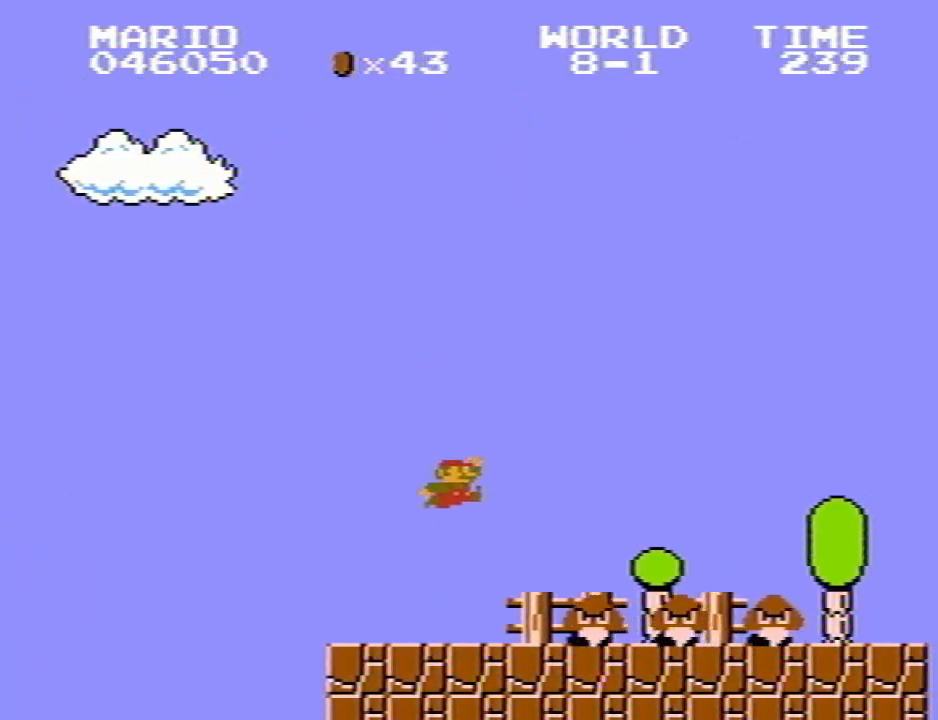
{"keys": ["p", "q"], "events": [[217, "r", "up"]]}
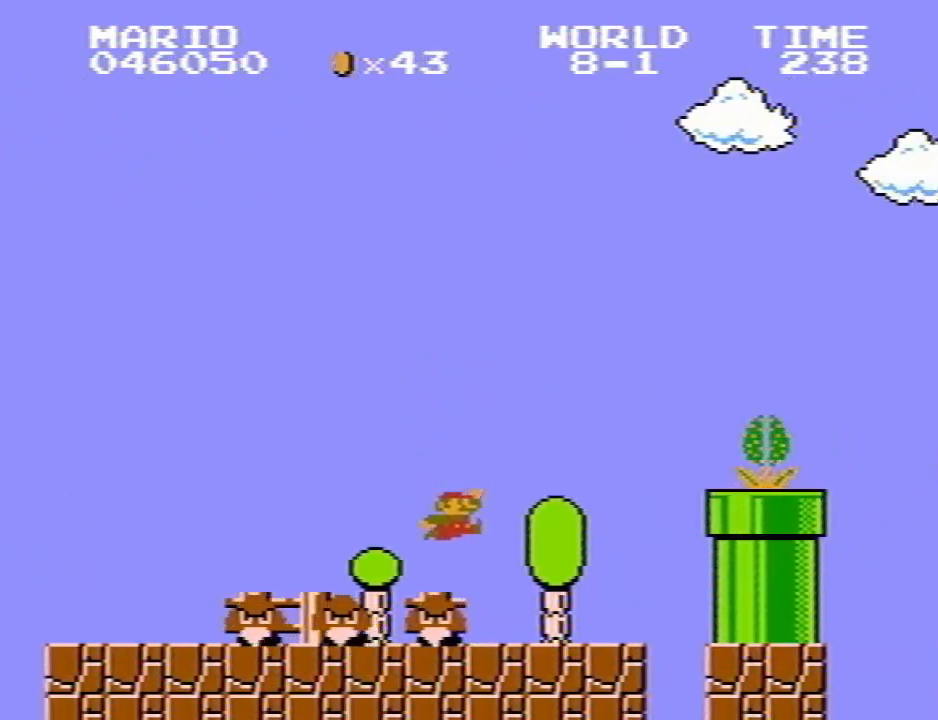
{"keys": ["p", "q", "r"], "events": [[183, "r", "down"]]}
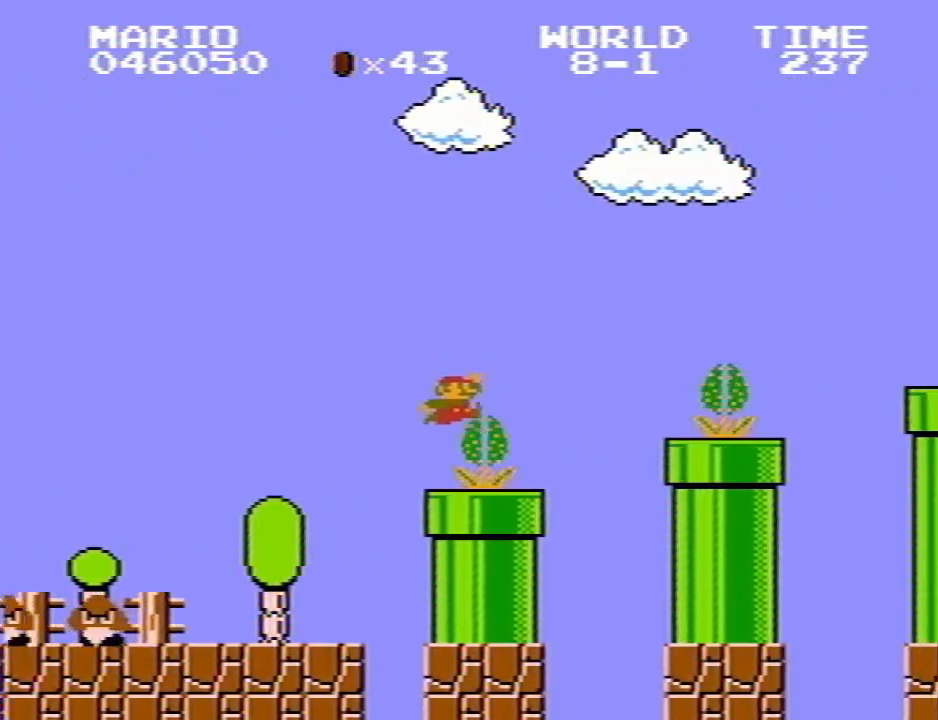
{"keys": ["p", "q", "r"], "events": [[250, "r", "up"], [400, "r", "down"]]}
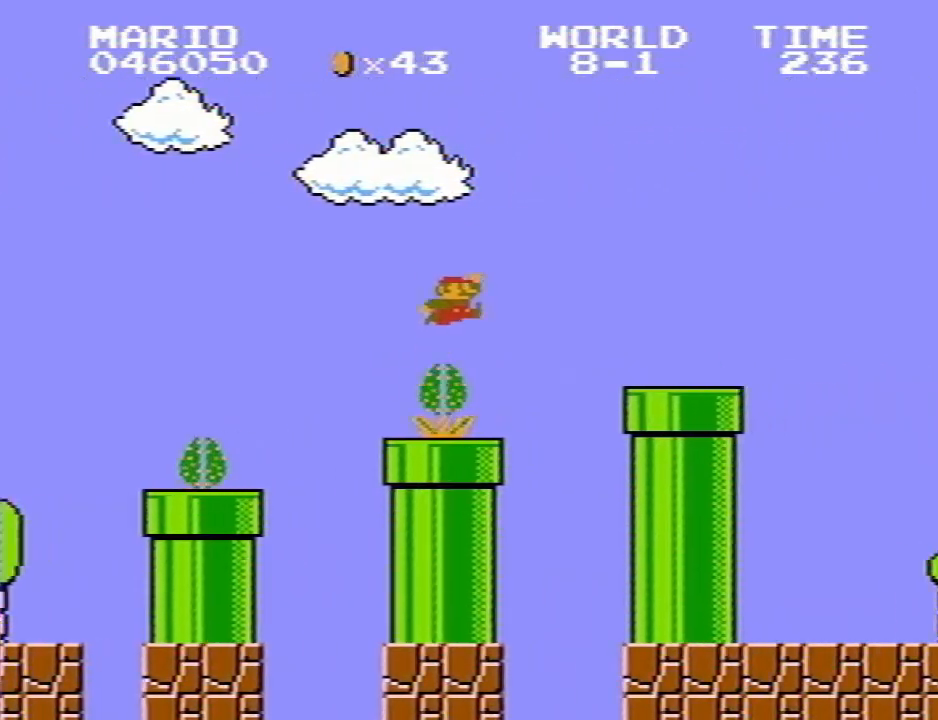
{"keys": ["p", "q"], "events": [[83, "r", "up"]]}